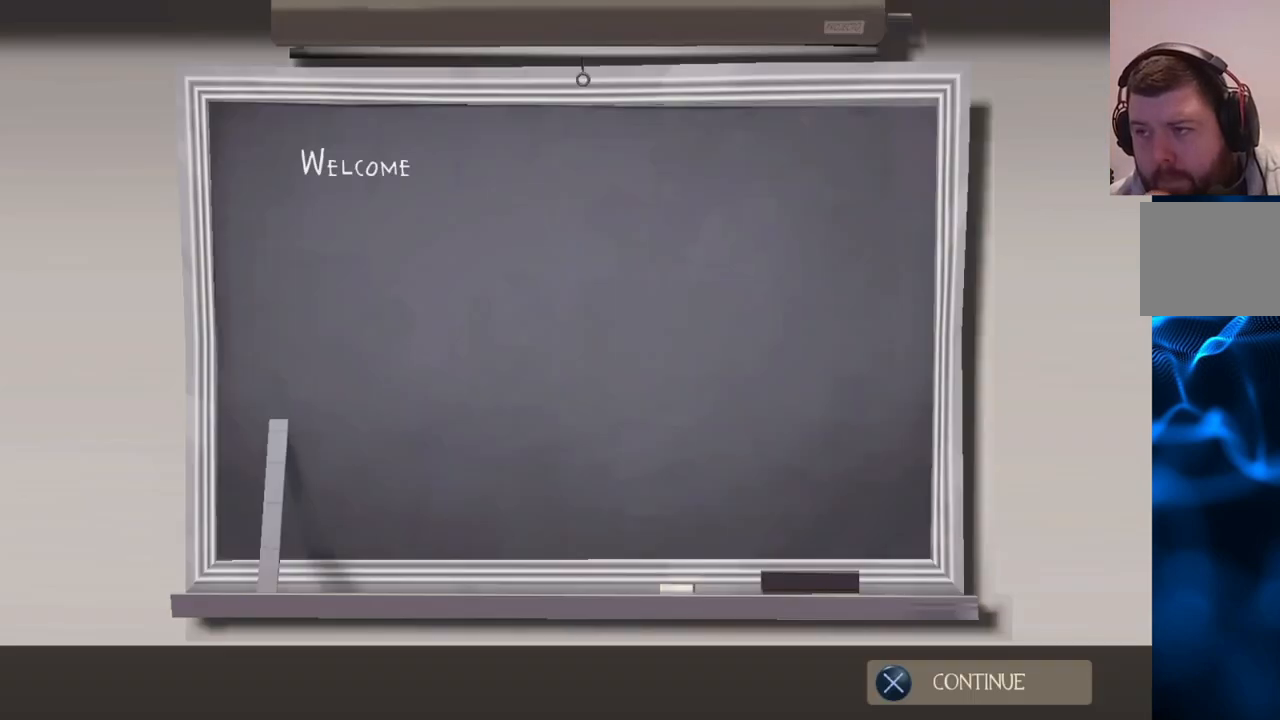
Gameplay with a controller (PlayStation layout); each line is a JSON object with the inputs held at the frame after it. "events" lists button and stick changes between this image and that frame as [ms after this image, input, new state], when the widget could be followed in between.
{"buttons": [], "left_stick": "center", "right_stick": "center", "events": [[283, "CROSS", "down"], [433, "CROSS", "up"]]}
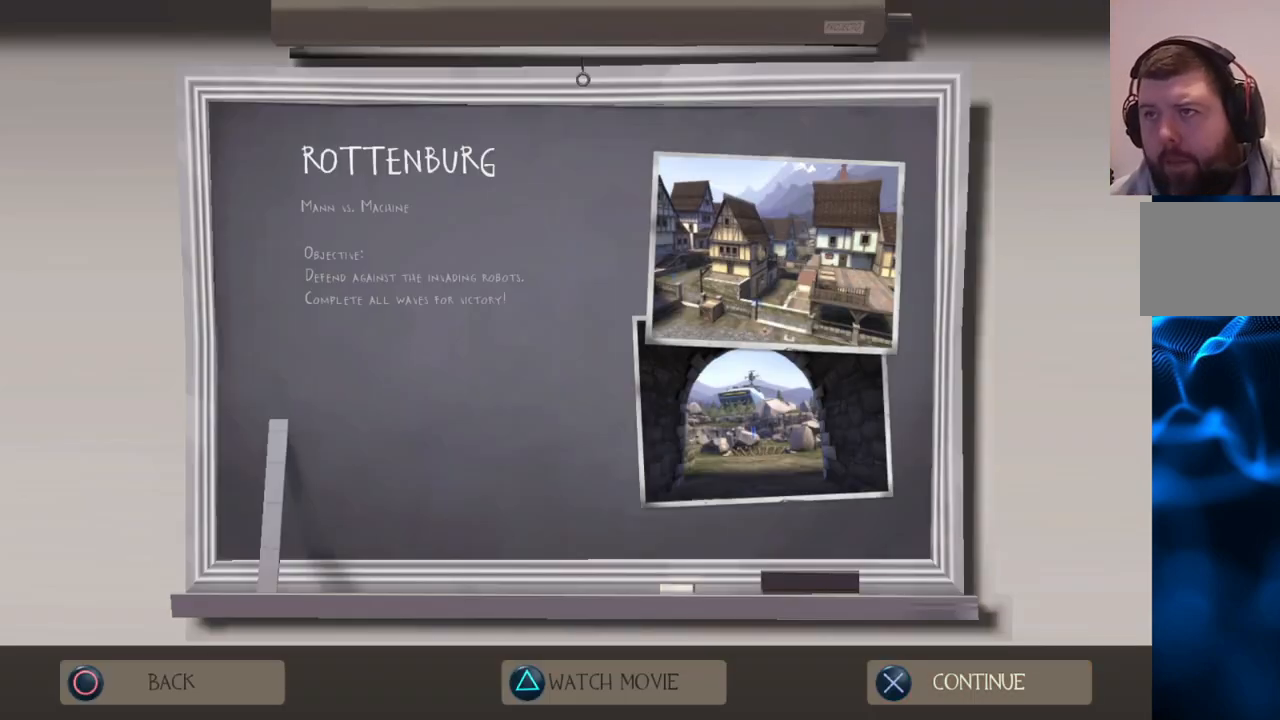
{"buttons": [], "left_stick": "center", "right_stick": "center", "events": [[300, "CROSS", "down"], [417, "CROSS", "up"]]}
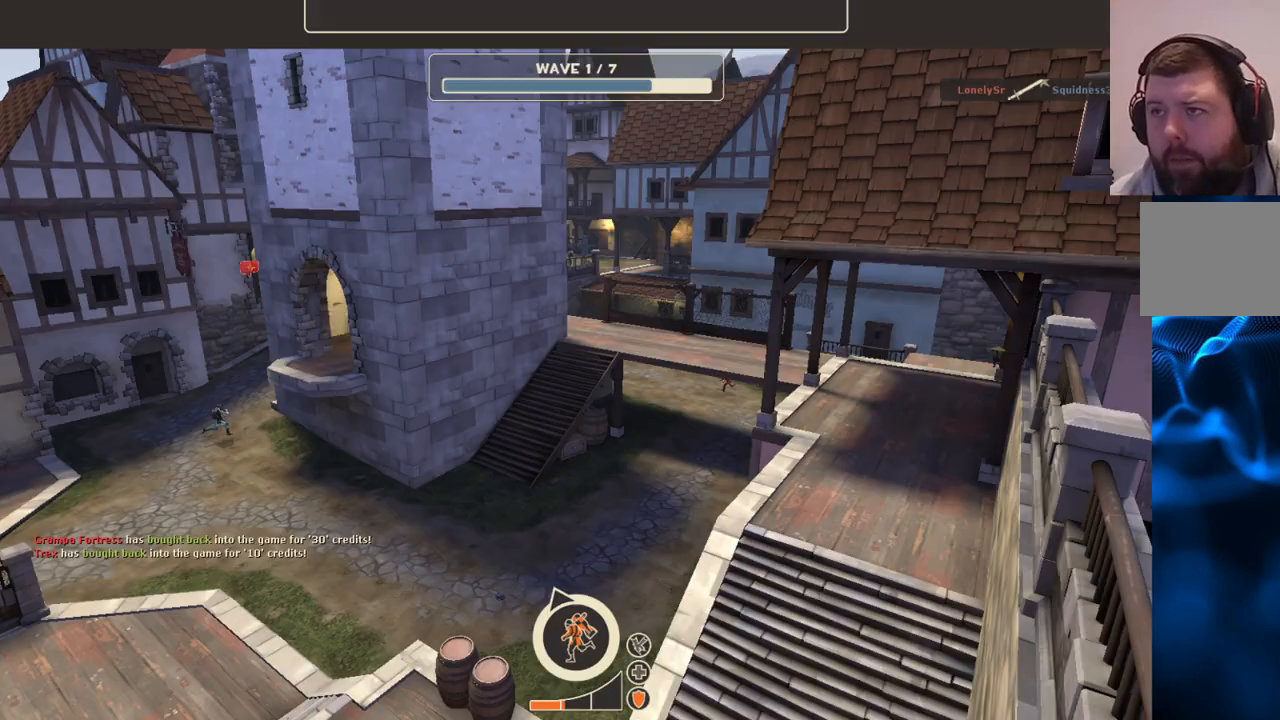
{"buttons": [], "left_stick": "center", "right_stick": "center", "events": []}
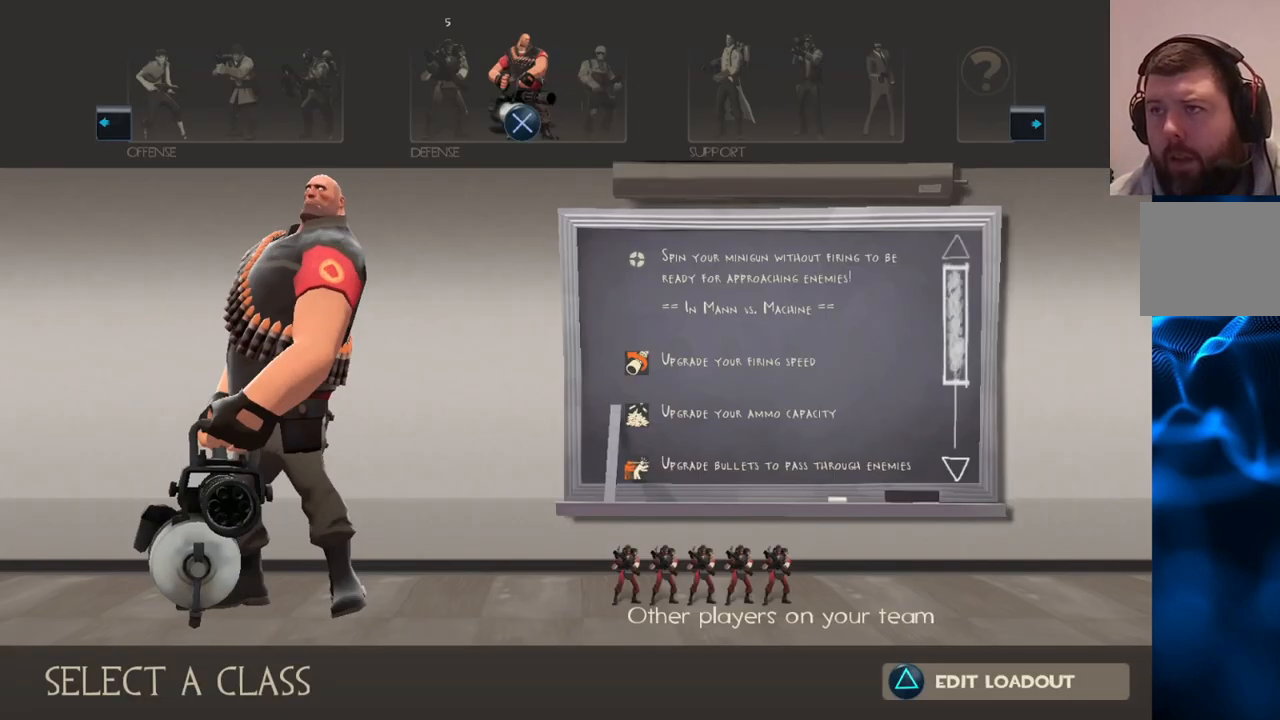
{"buttons": ["DPAD_RIGHT"], "left_stick": "center", "right_stick": "center", "events": [[500, "DPAD_RIGHT", "down"]]}
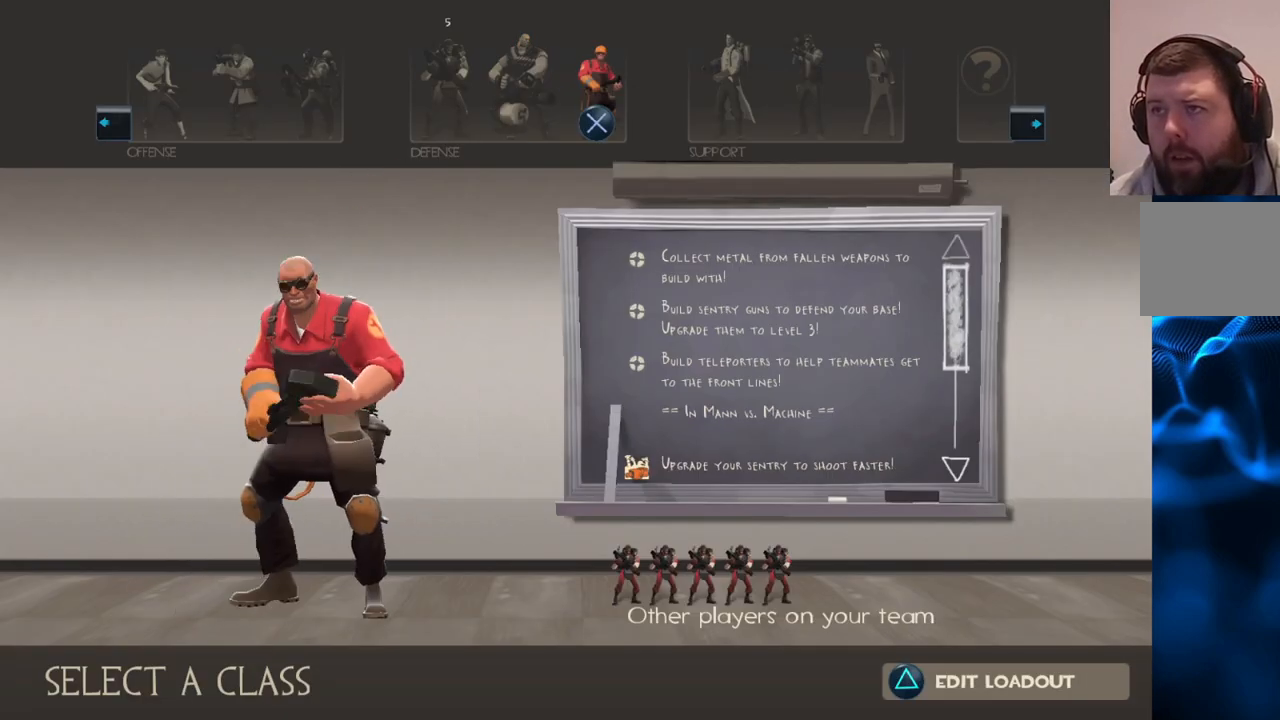
{"buttons": [], "left_stick": "center", "right_stick": "center", "events": [[83, "DPAD_RIGHT", "up"]]}
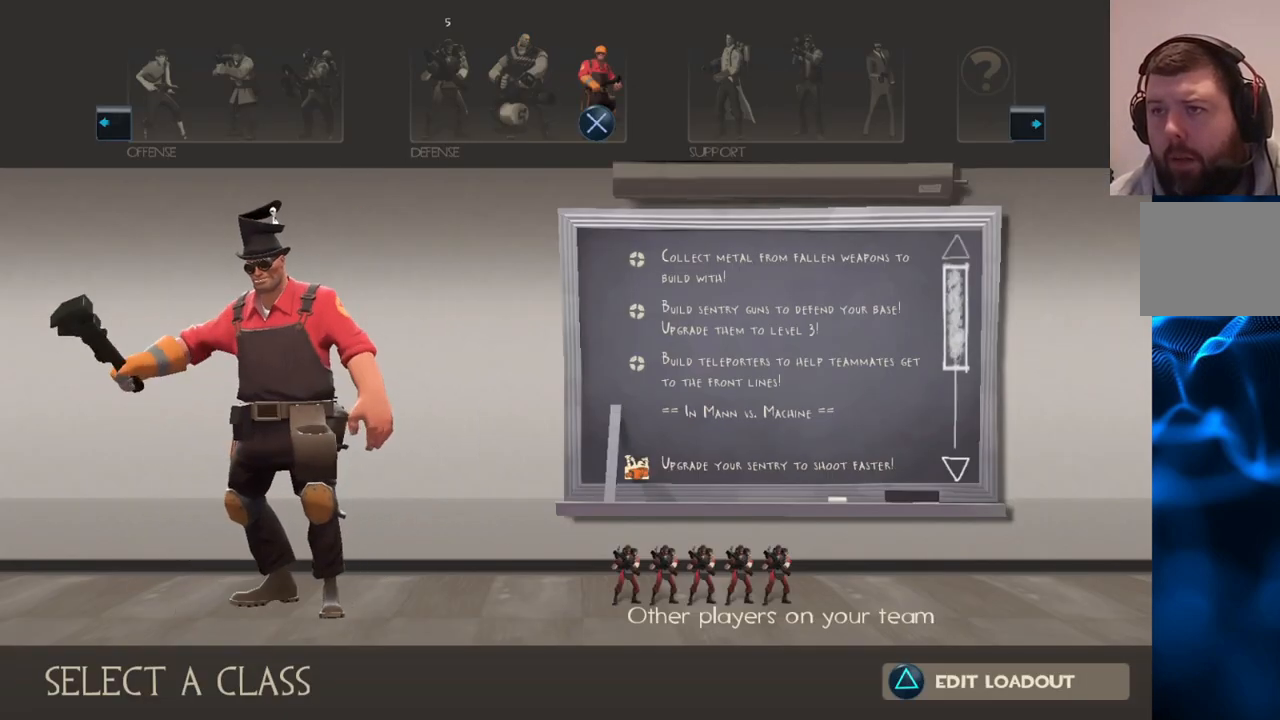
{"buttons": [], "left_stick": "center", "right_stick": "center", "events": [[100, "CROSS", "down"], [217, "CROSS", "up"]]}
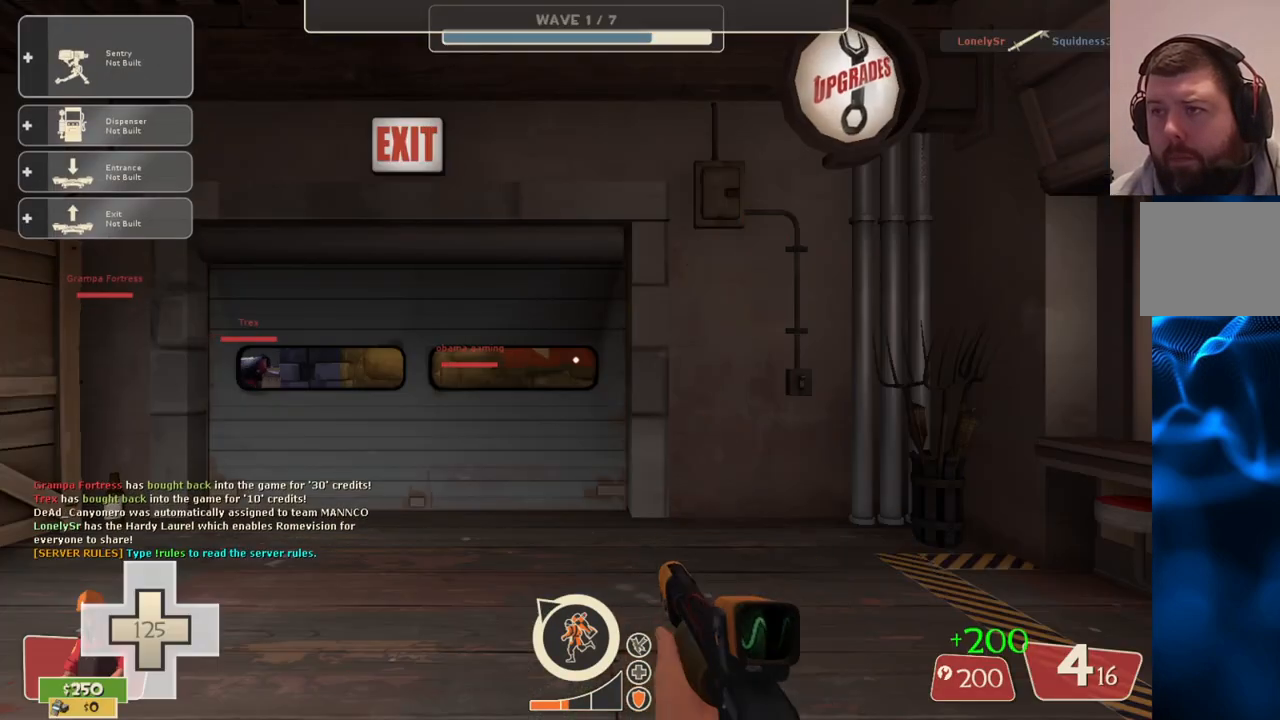
{"buttons": [], "left_stick": "center", "right_stick": "center", "events": []}
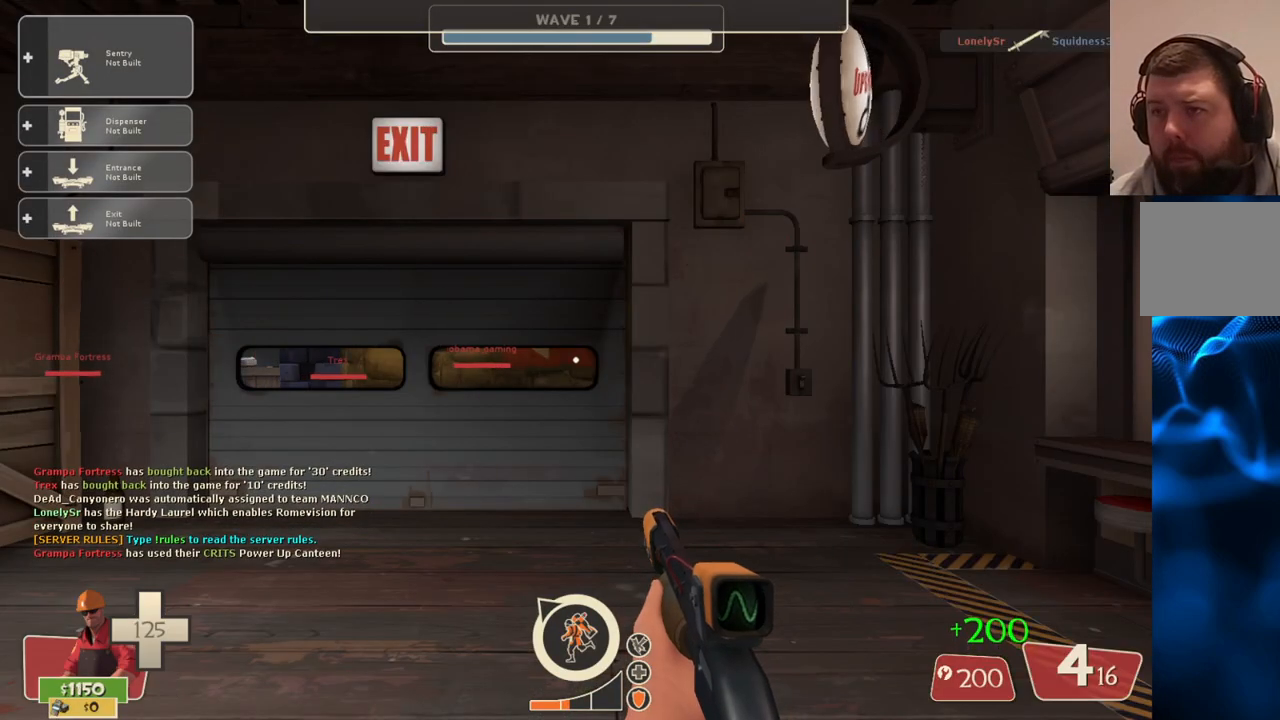
{"buttons": [], "left_stick": "center", "right_stick": "left", "events": [[33, "right_stick", "left"], [67, "left_stick", "right"], [133, "right_stick", "center"], [233, "SQUARE", "down"], [250, "left_stick", "center"], [317, "SQUARE", "up"], [383, "left_stick", "left"], [467, "left_stick", "center"], [500, "right_stick", "left"]]}
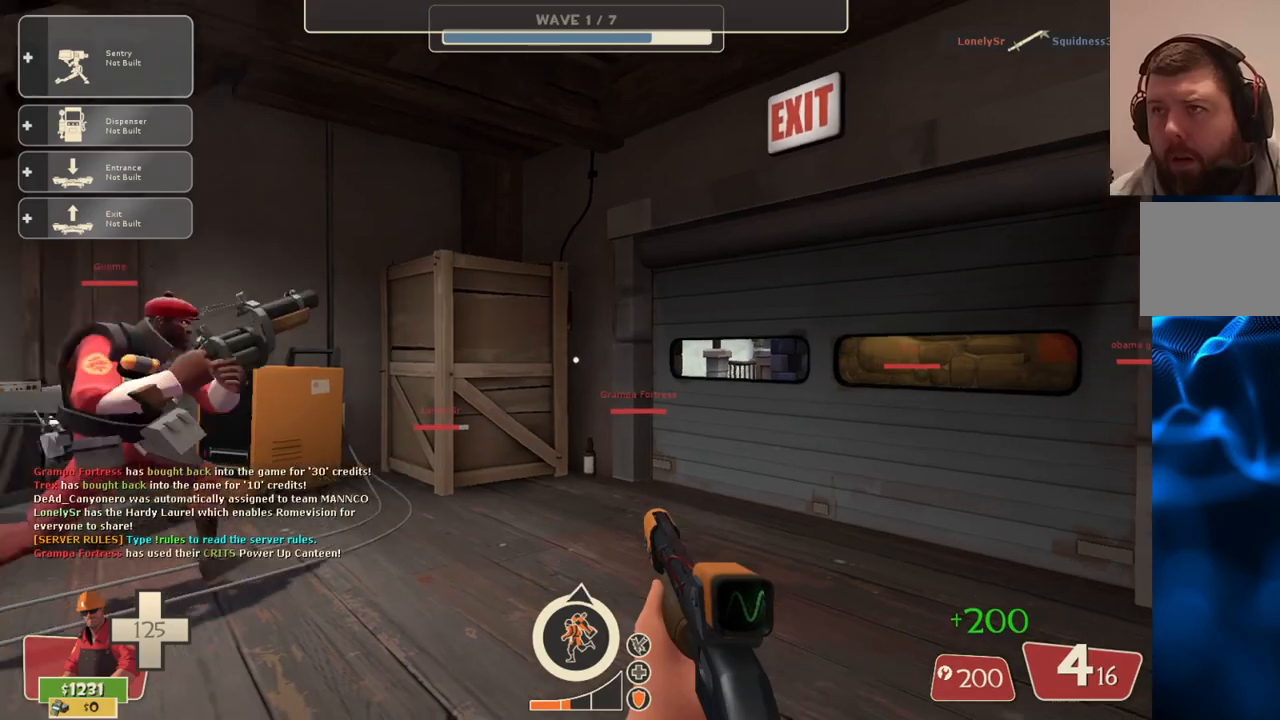
{"buttons": [], "left_stick": "up-right", "right_stick": "left", "events": [[133, "right_stick", "center"], [433, "left_stick", "up"], [467, "right_stick", "left"], [483, "left_stick", "up-right"]]}
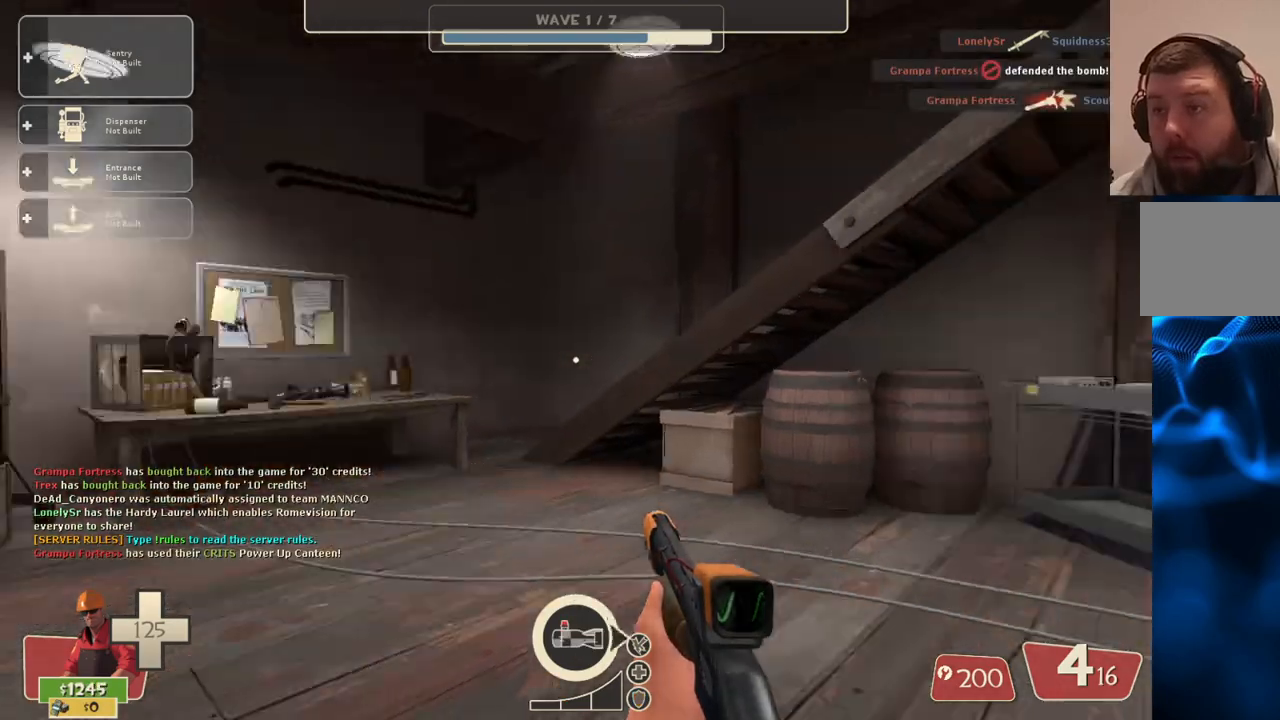
{"buttons": [], "left_stick": "left", "right_stick": "left", "events": [[33, "left_stick", "right"], [117, "left_stick", "down-right"], [117, "right_stick", "center"], [250, "right_stick", "left"], [267, "left_stick", "down-left"], [483, "left_stick", "left"]]}
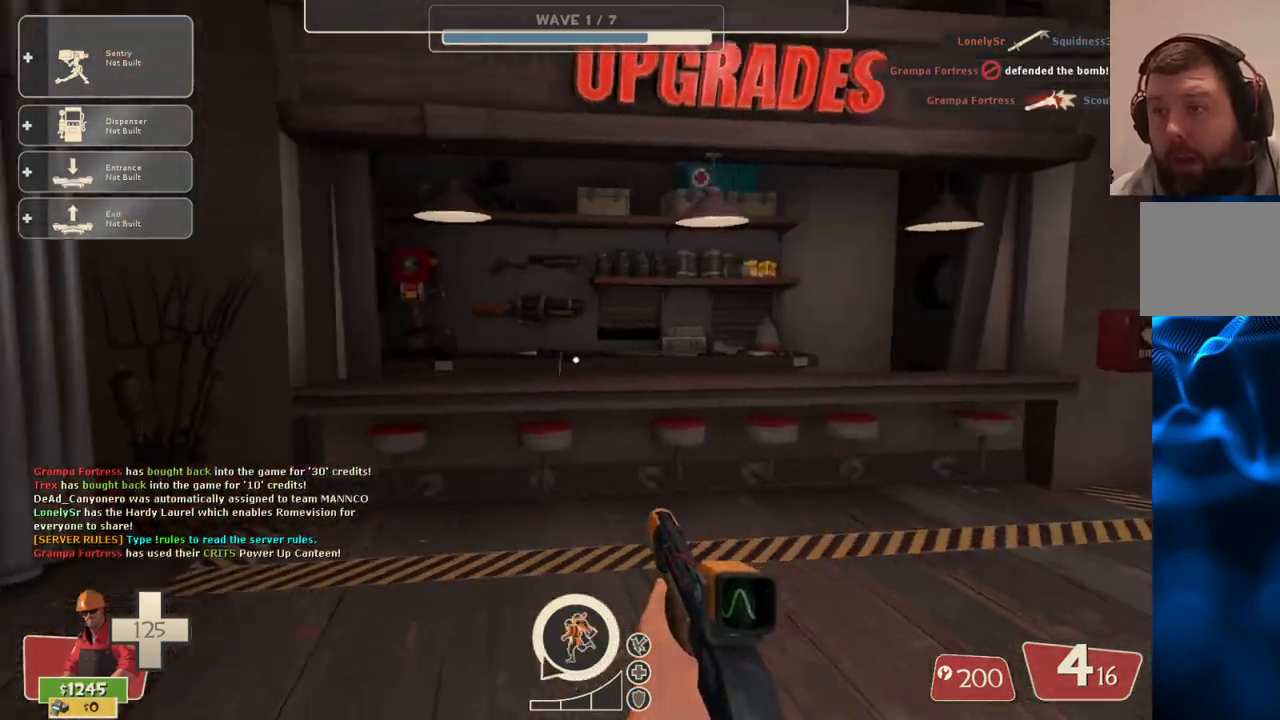
{"buttons": [], "left_stick": "up", "right_stick": "center", "events": [[117, "left_stick", "up-left"], [167, "right_stick", "center"], [267, "left_stick", "up"]]}
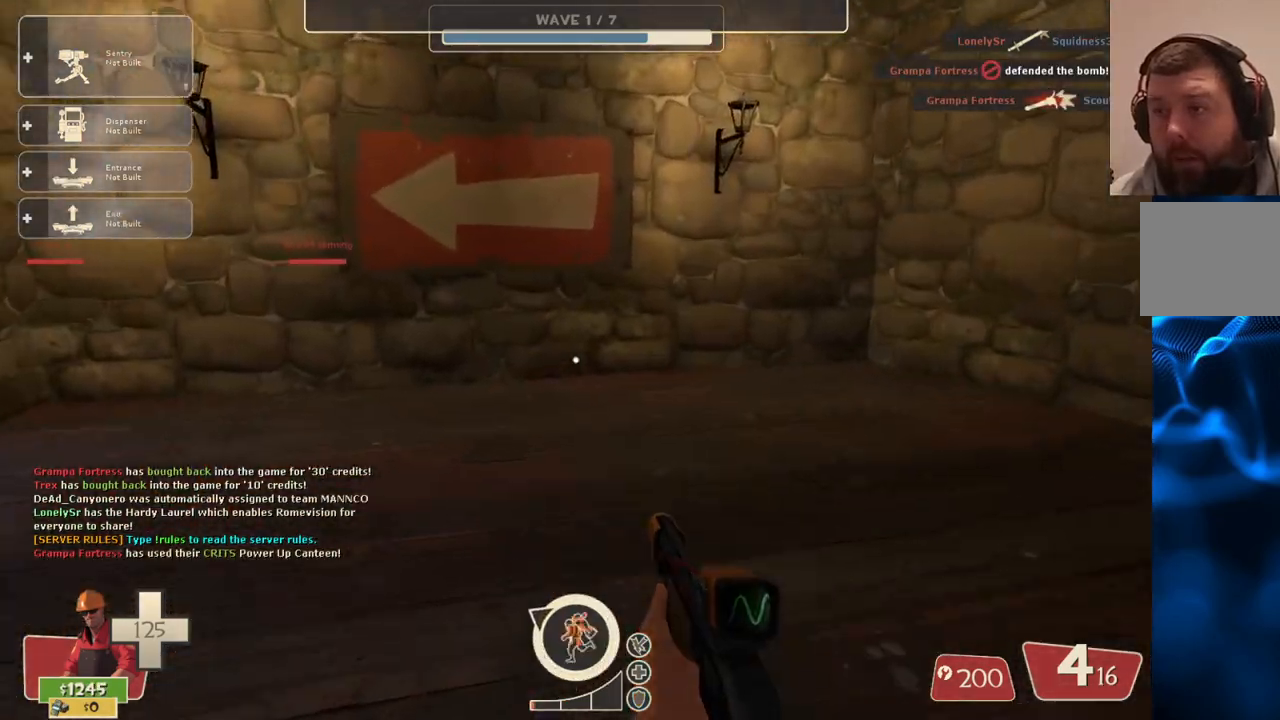
{"buttons": [], "left_stick": "up", "right_stick": "center", "events": [[100, "right_stick", "left"], [133, "left_stick", "up-right"], [300, "right_stick", "center"], [317, "left_stick", "up"]]}
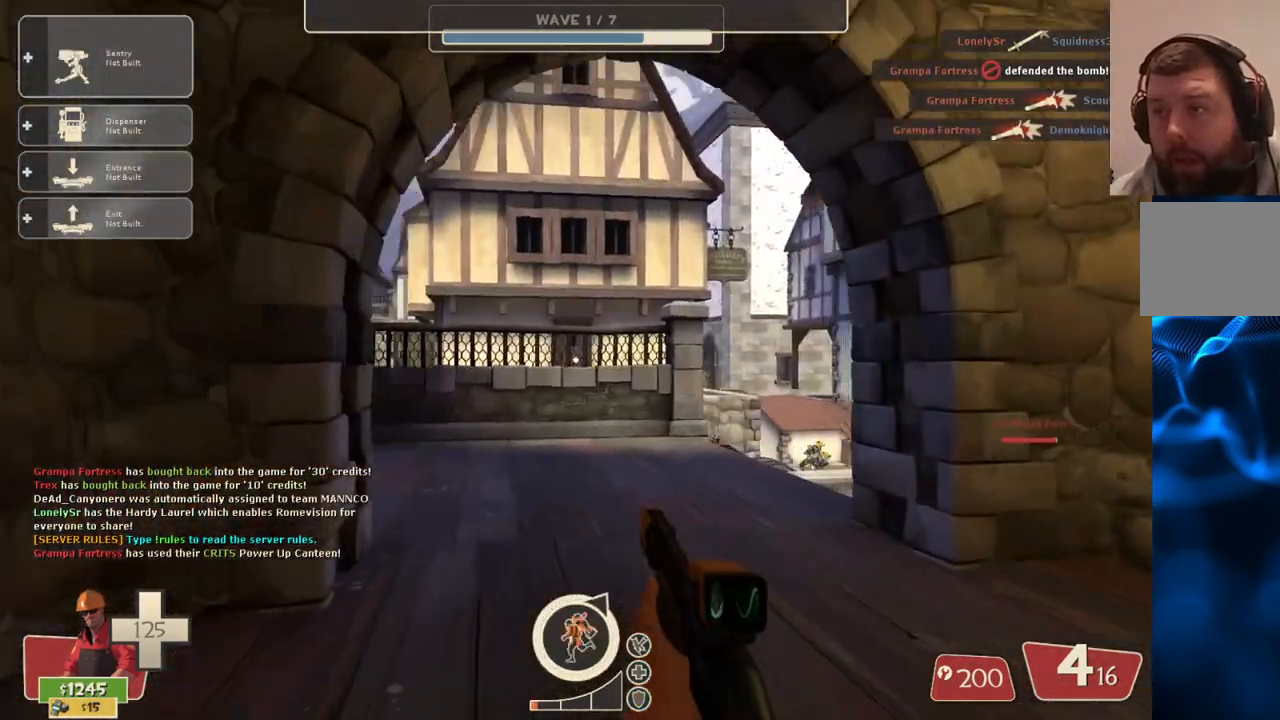
{"buttons": ["R2"], "left_stick": "up-left", "right_stick": "center", "events": [[100, "left_stick", "center"], [200, "DPAD_LEFT", "down"], [267, "DPAD_LEFT", "up"], [300, "right_stick", "up-right"], [400, "R2", "down"], [400, "right_stick", "center"], [433, "left_stick", "up-left"]]}
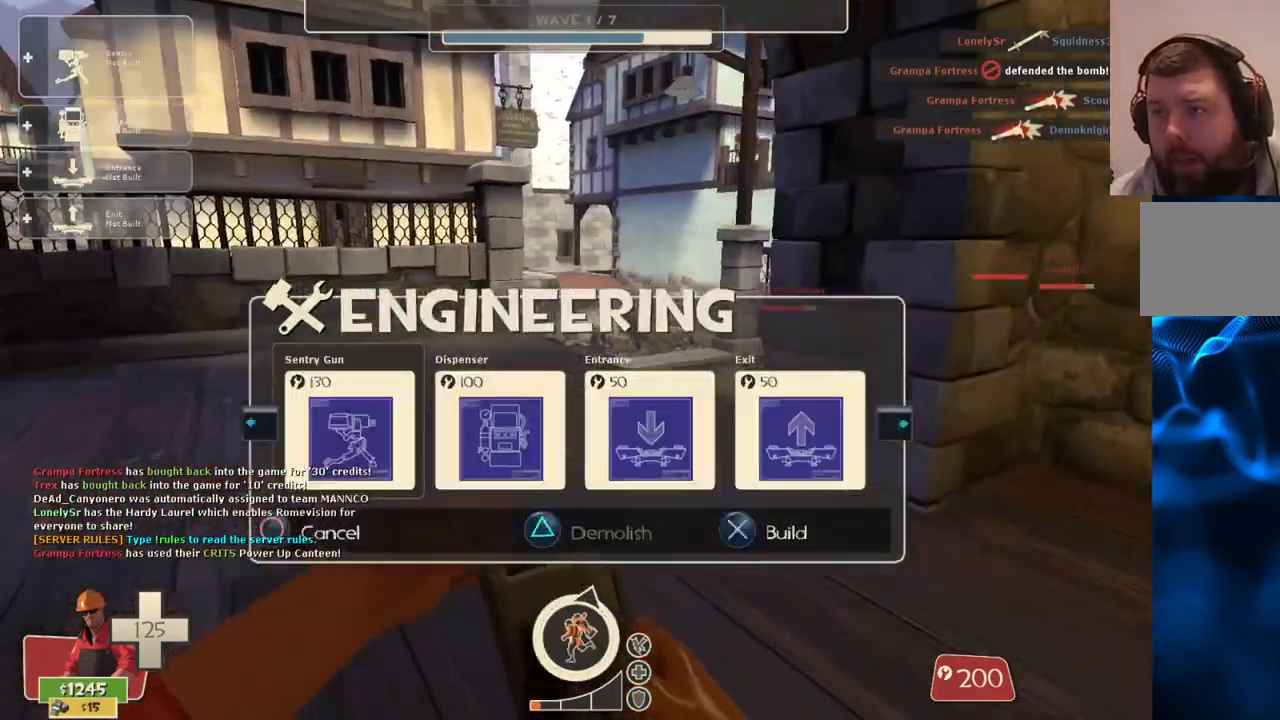
{"buttons": [], "left_stick": "up-left", "right_stick": "right", "events": [[17, "R2", "up"], [233, "left_stick", "up"], [233, "right_stick", "up-right"], [350, "right_stick", "right"], [400, "left_stick", "up-left"]]}
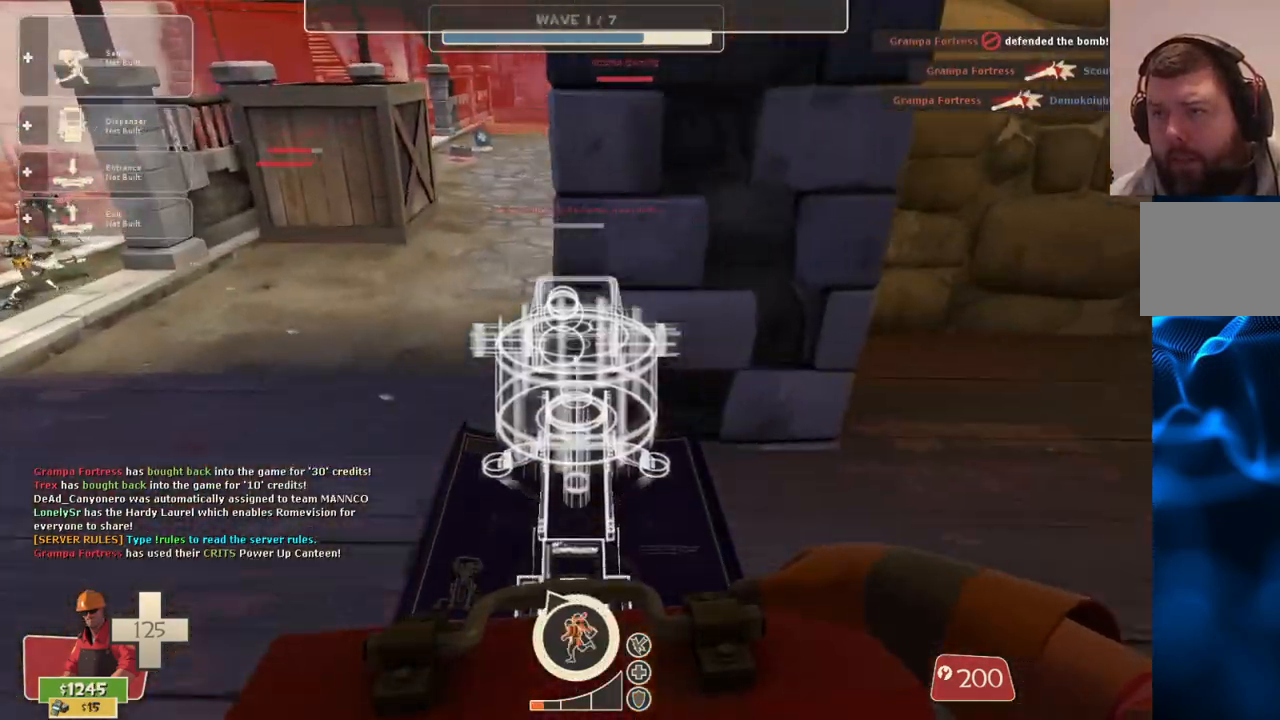
{"buttons": ["R2"], "left_stick": "down", "right_stick": "right", "events": [[83, "R2", "down"], [217, "left_stick", "down-left"], [283, "R2", "up"], [283, "left_stick", "down"], [367, "R2", "down"], [467, "R2", "up"], [500, "R2", "down"]]}
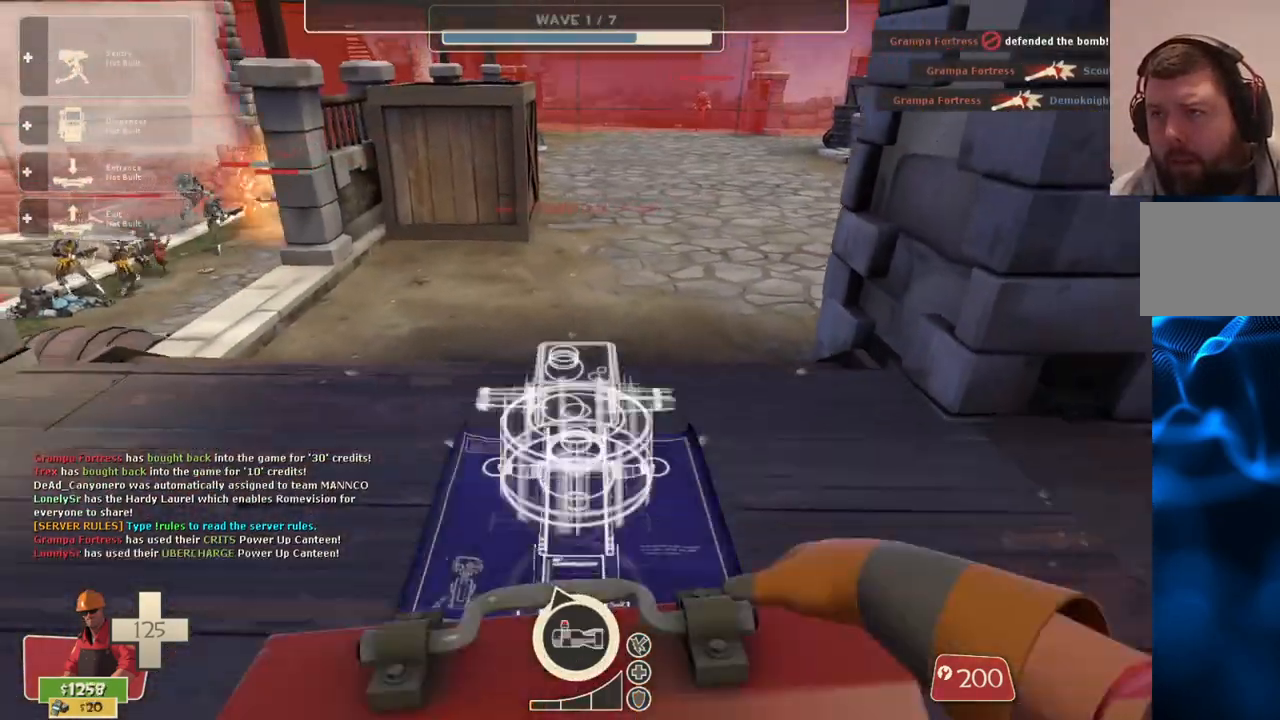
{"buttons": [], "left_stick": "center", "right_stick": "center", "events": [[50, "left_stick", "center"], [117, "R2", "up"], [183, "right_stick", "center"], [283, "left_stick", "up"], [433, "left_stick", "center"]]}
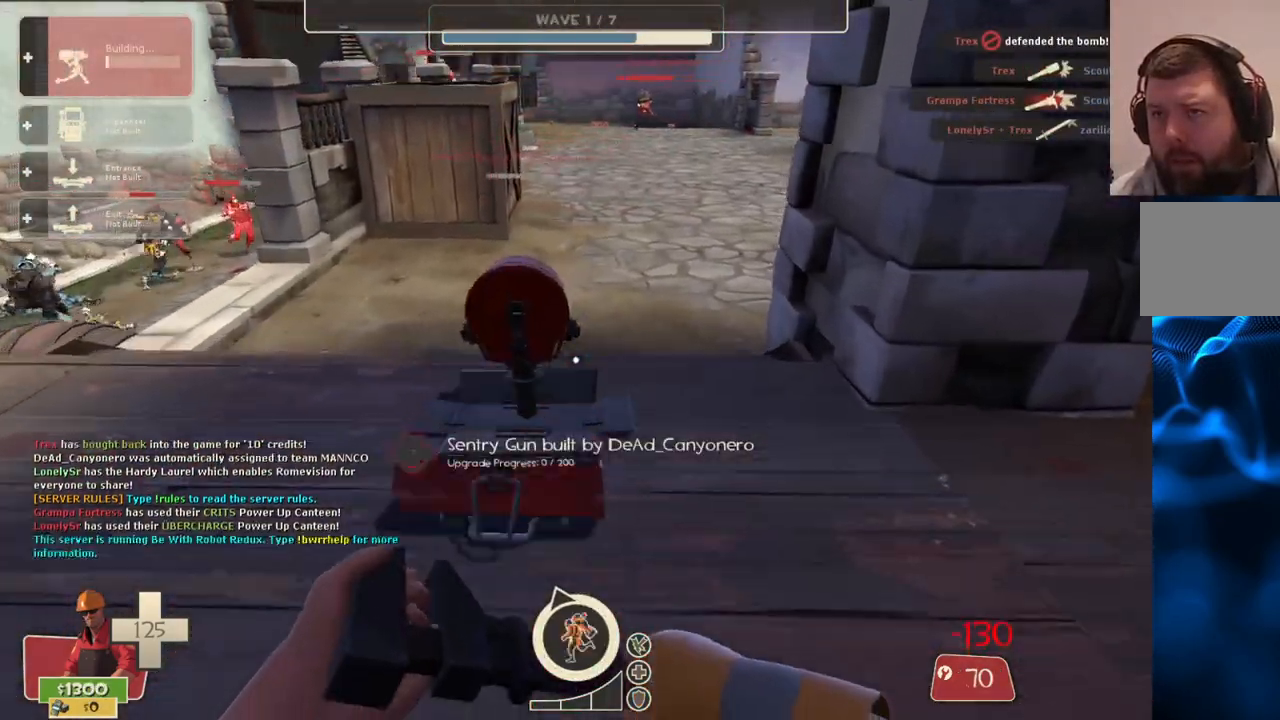
{"buttons": [], "left_stick": "up-left", "right_stick": "center", "events": [[17, "DPAD_LEFT", "down"], [67, "right_stick", "left"], [83, "DPAD_LEFT", "up"], [250, "right_stick", "center"], [300, "left_stick", "down-left"], [333, "R2", "down"], [467, "R2", "up"], [483, "left_stick", "up-left"]]}
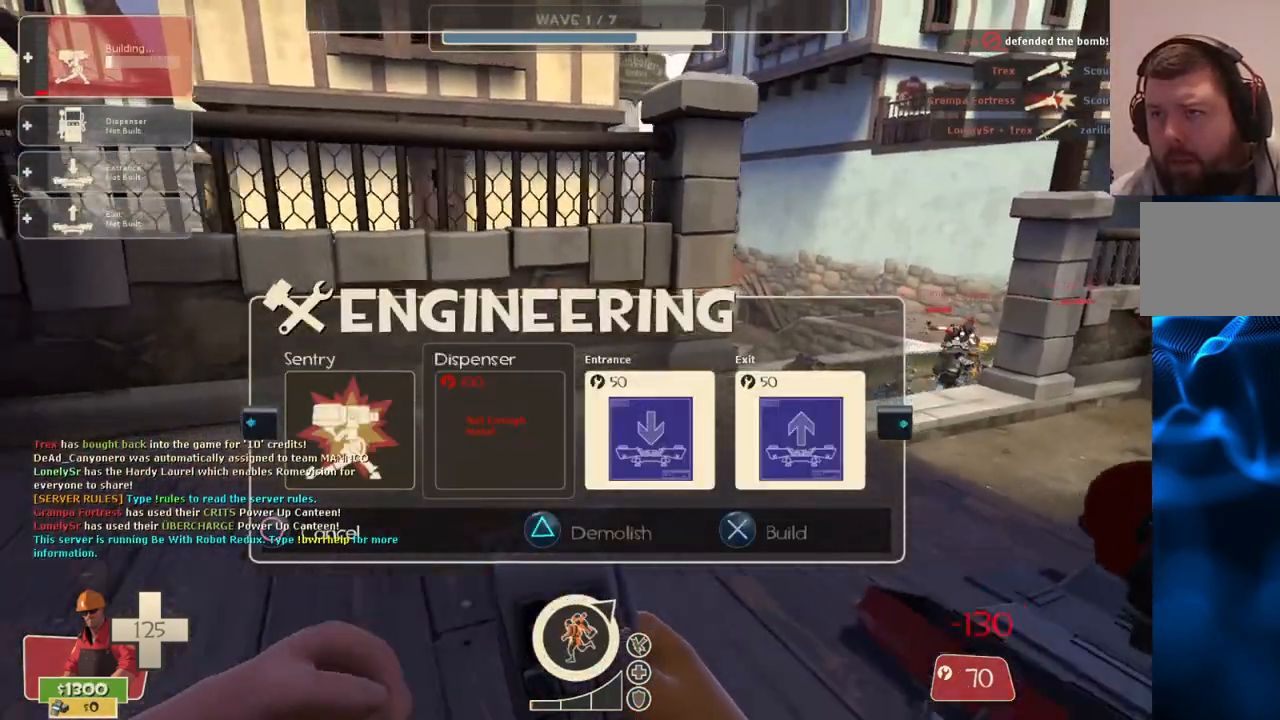
{"buttons": [], "left_stick": "down", "right_stick": "left", "events": [[100, "left_stick", "center"], [233, "R1", "down"], [250, "left_stick", "down-right"], [283, "right_stick", "left"], [317, "R1", "up"], [417, "left_stick", "down"]]}
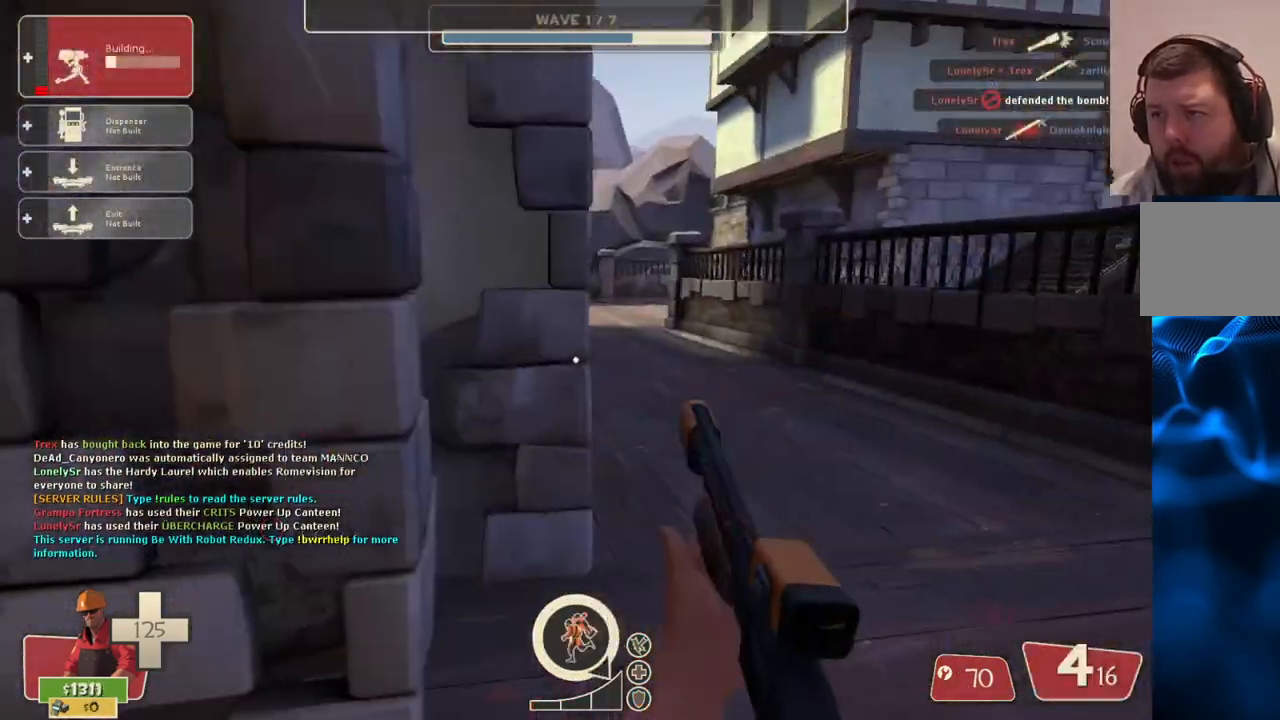
{"buttons": [], "left_stick": "up", "right_stick": "center", "events": [[33, "right_stick", "center"], [83, "SQUARE", "down"], [100, "left_stick", "down-right"], [167, "SQUARE", "up"], [217, "SQUARE", "down"], [233, "left_stick", "up-right"], [283, "left_stick", "up"], [300, "SQUARE", "up"]]}
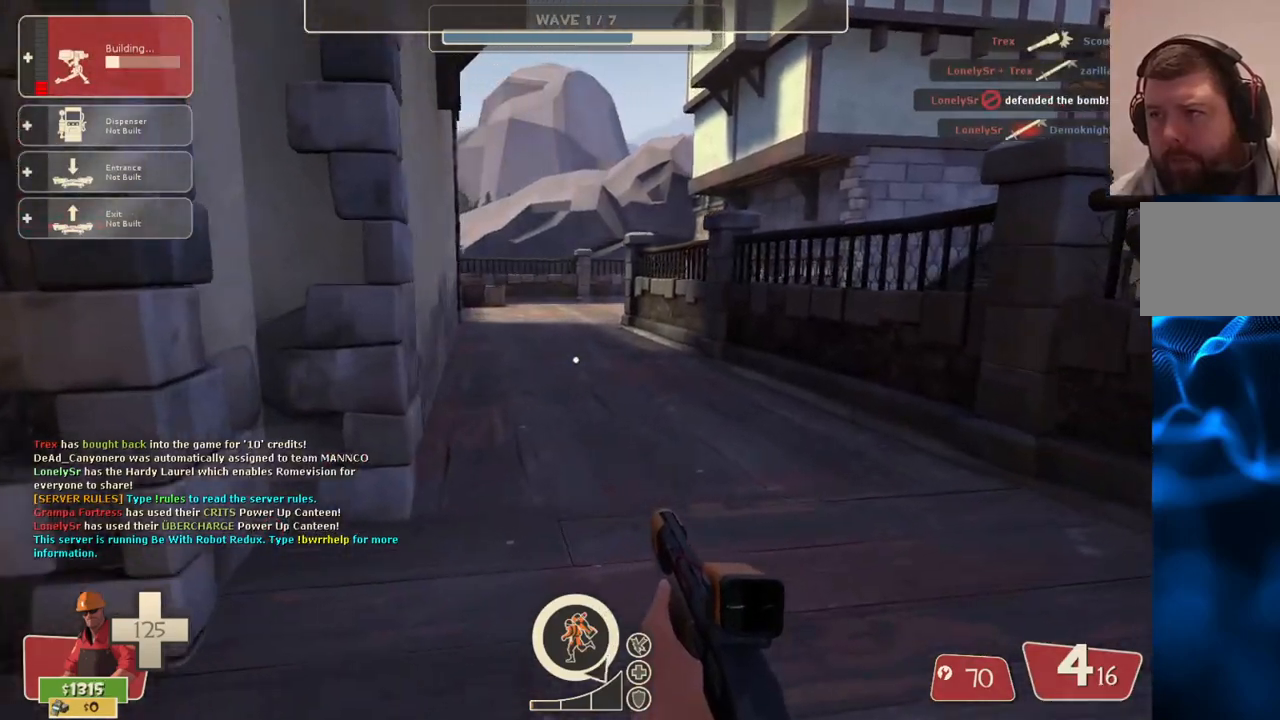
{"buttons": ["SQUARE"], "left_stick": "up-left", "right_stick": "center", "events": [[17, "left_stick", "up-left"], [17, "right_stick", "left"], [183, "right_stick", "center"], [200, "left_stick", "down-left"], [317, "right_stick", "left"], [400, "left_stick", "up-left"], [417, "right_stick", "center"], [500, "SQUARE", "down"]]}
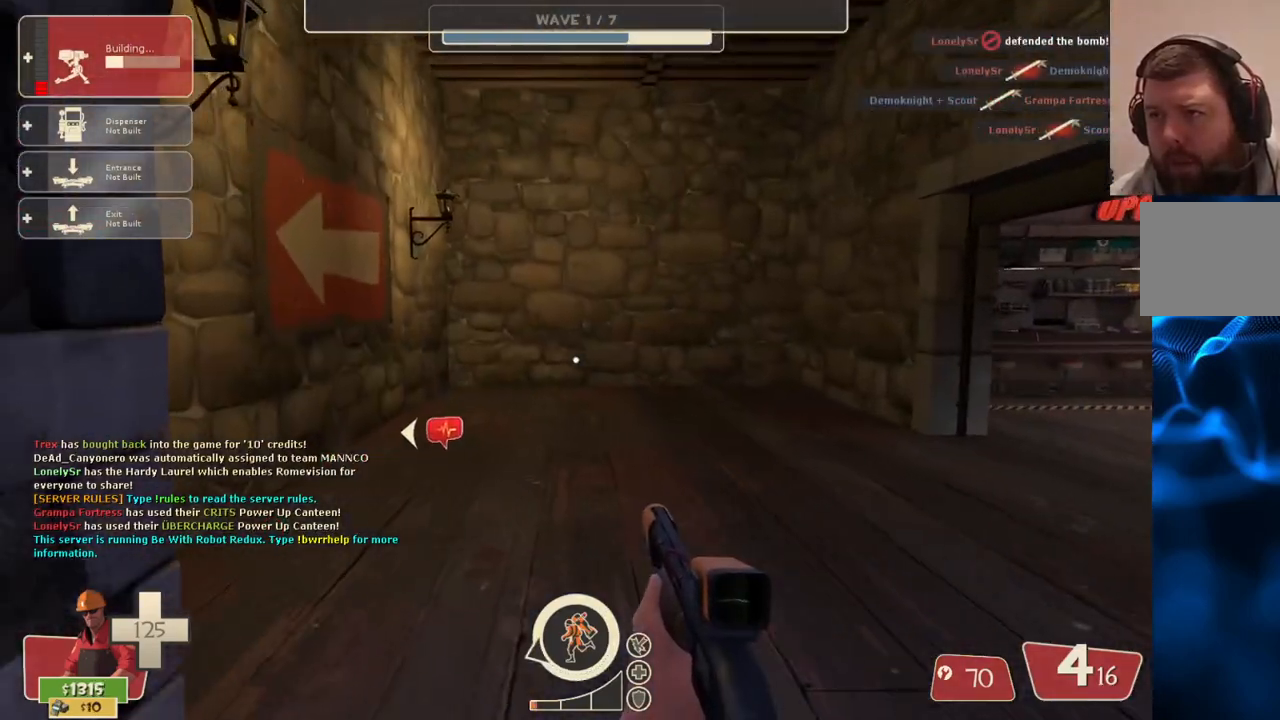
{"buttons": ["DPAD_DOWN"], "left_stick": "center", "right_stick": "center", "events": [[83, "SQUARE", "up"], [83, "left_stick", "down-right"], [183, "right_stick", "left"], [233, "left_stick", "down-left"], [333, "right_stick", "center"], [400, "left_stick", "center"], [483, "DPAD_DOWN", "down"]]}
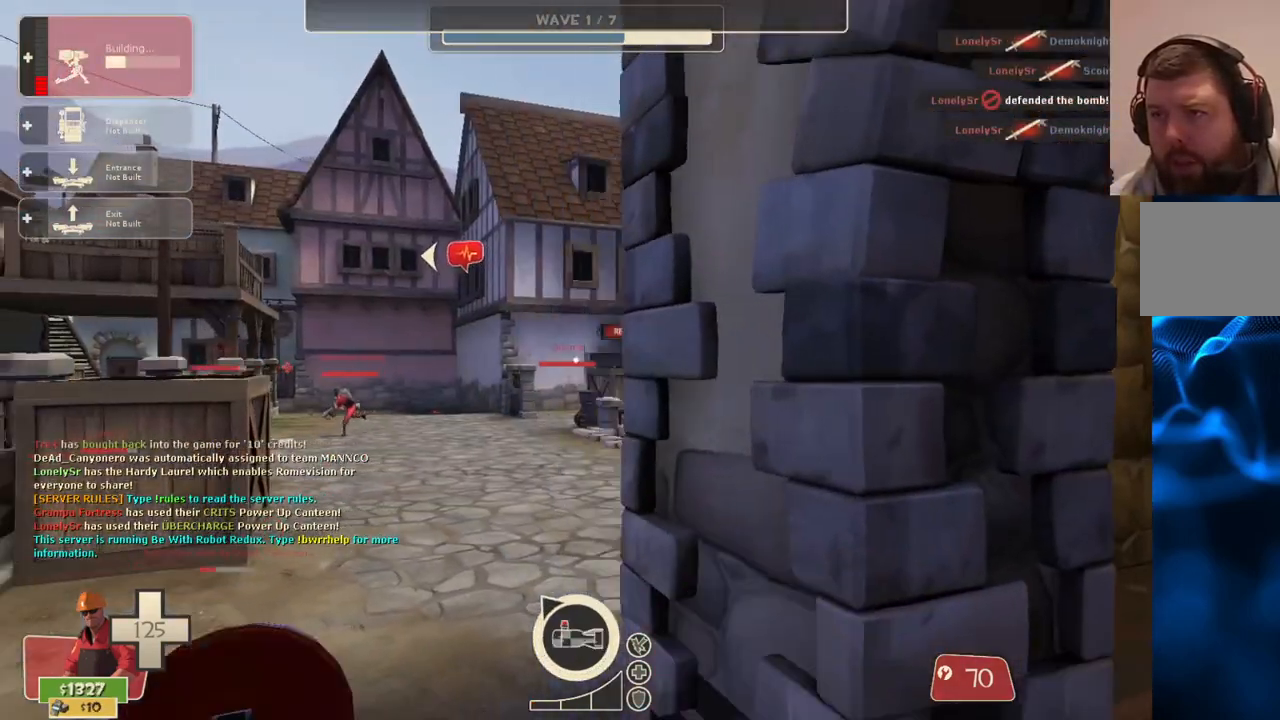
{"buttons": ["R2"], "left_stick": "center", "right_stick": "center", "events": [[67, "DPAD_DOWN", "up"], [217, "left_stick", "up"], [267, "R2", "down"], [317, "left_stick", "center"]]}
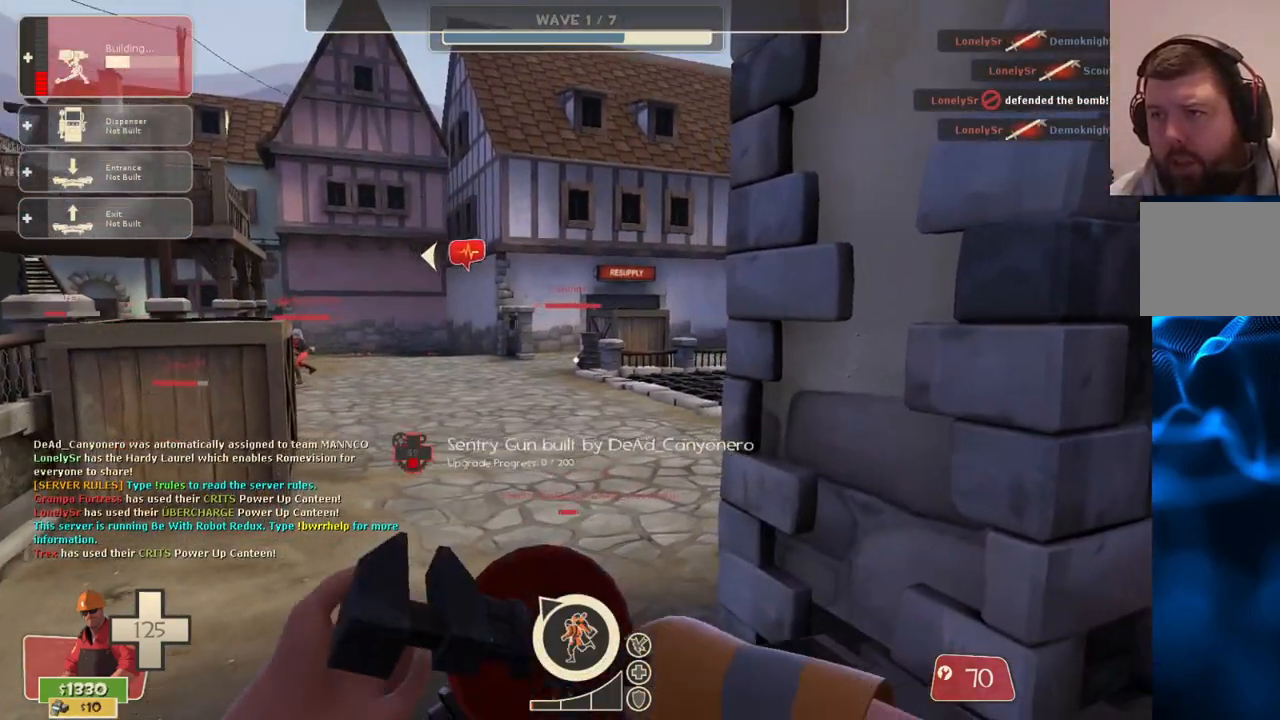
{"buttons": ["R2"], "left_stick": "center", "right_stick": "center", "events": []}
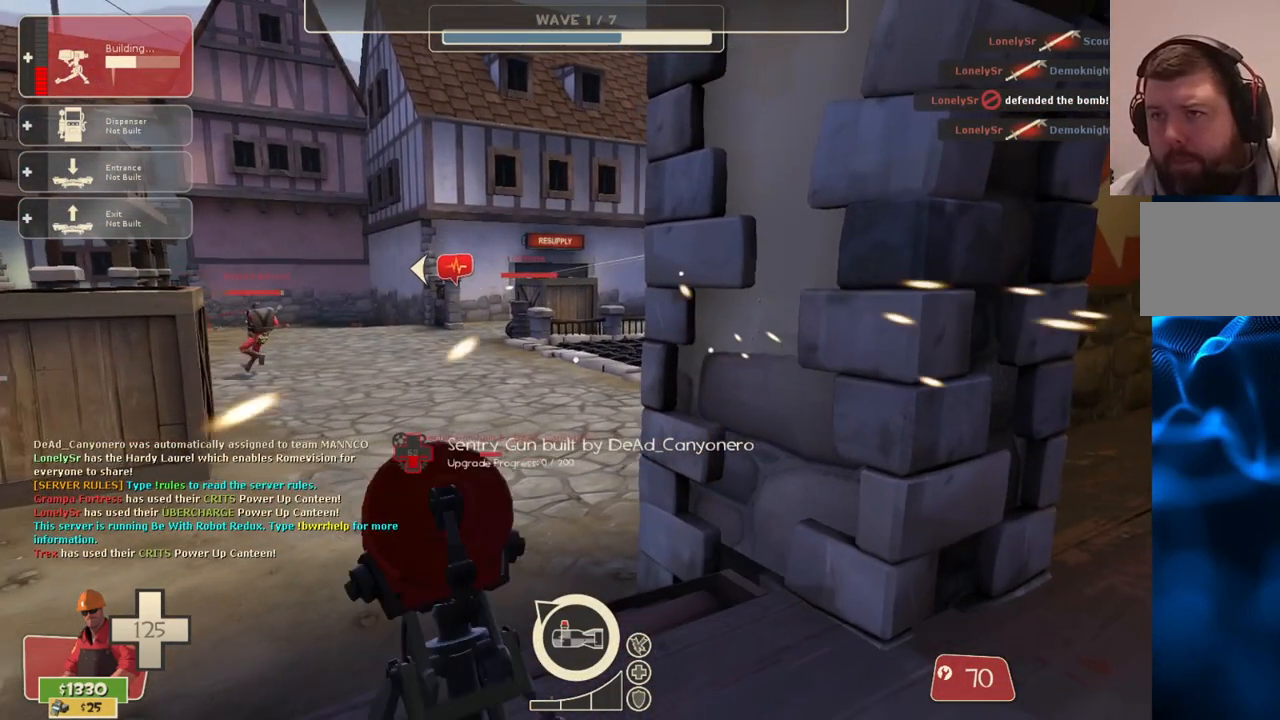
{"buttons": ["R2"], "left_stick": "center", "right_stick": "center", "events": []}
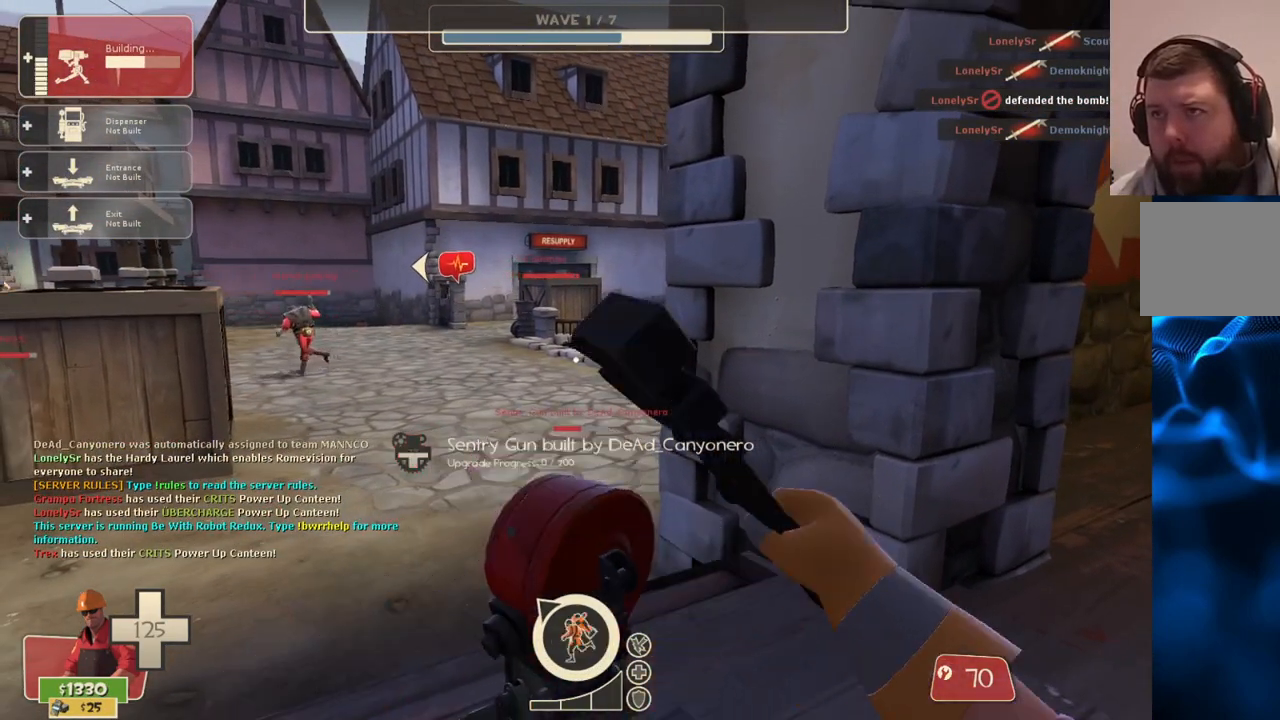
{"buttons": ["R2"], "left_stick": "center", "right_stick": "center", "events": []}
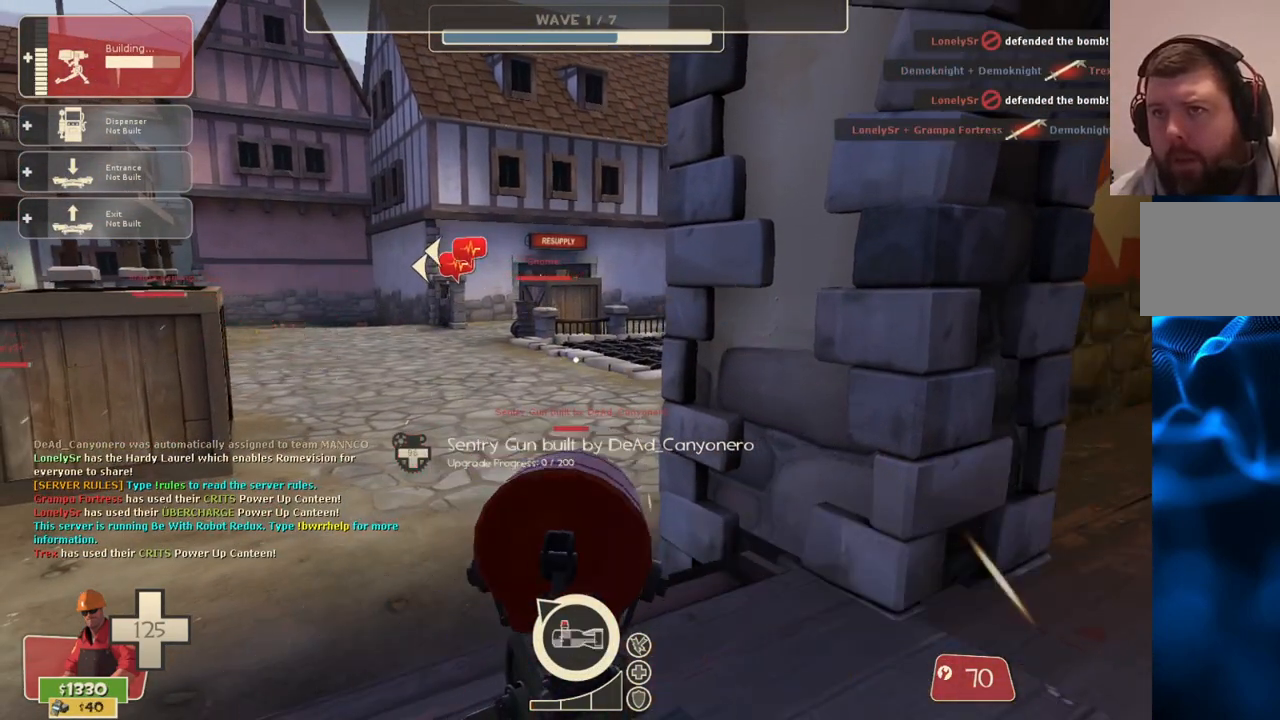
{"buttons": ["R2"], "left_stick": "left", "right_stick": "center", "events": [[500, "left_stick", "left"]]}
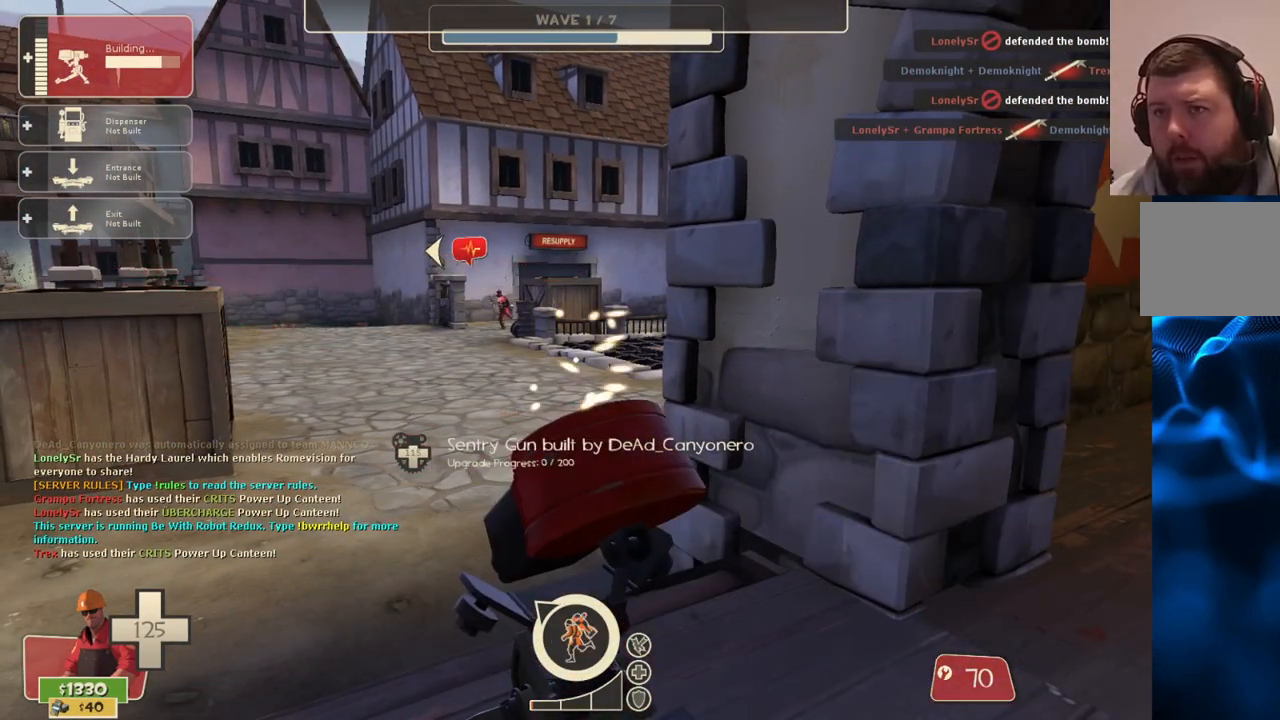
{"buttons": [], "left_stick": "up", "right_stick": "center", "events": [[100, "R2", "up"], [133, "left_stick", "up-left"], [283, "left_stick", "up"]]}
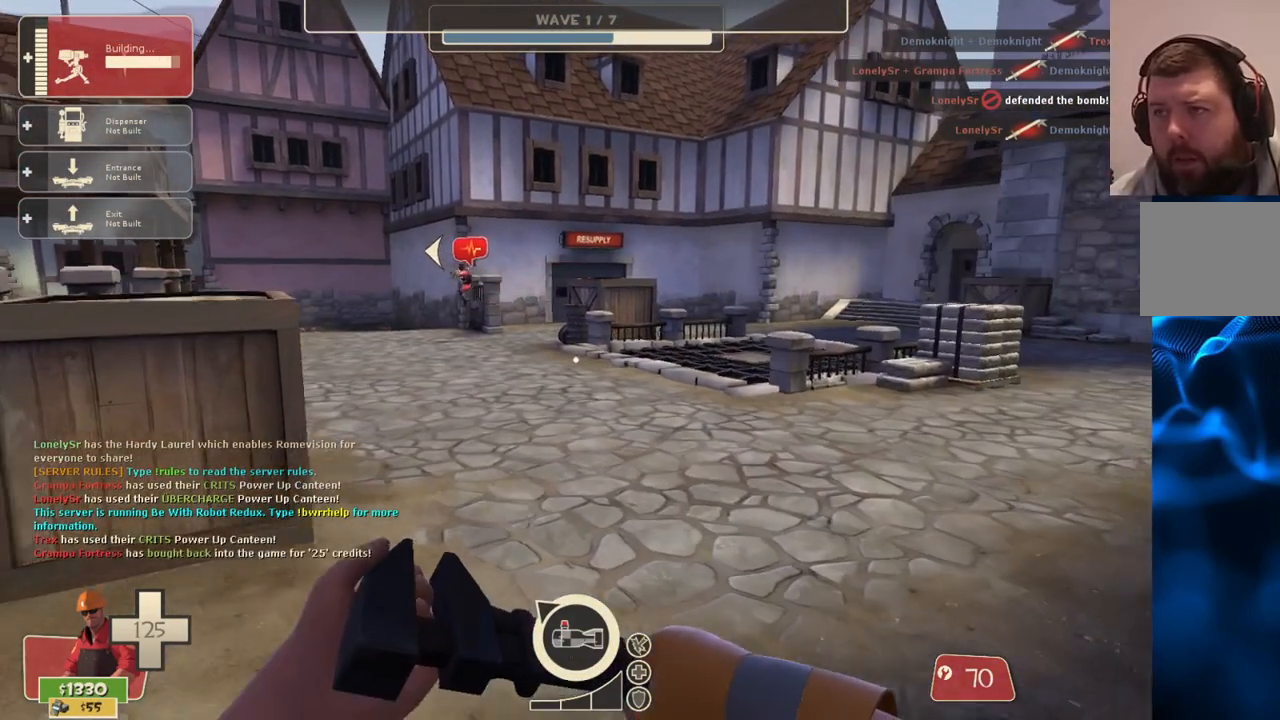
{"buttons": [], "left_stick": "up", "right_stick": "right", "events": [[367, "right_stick", "right"]]}
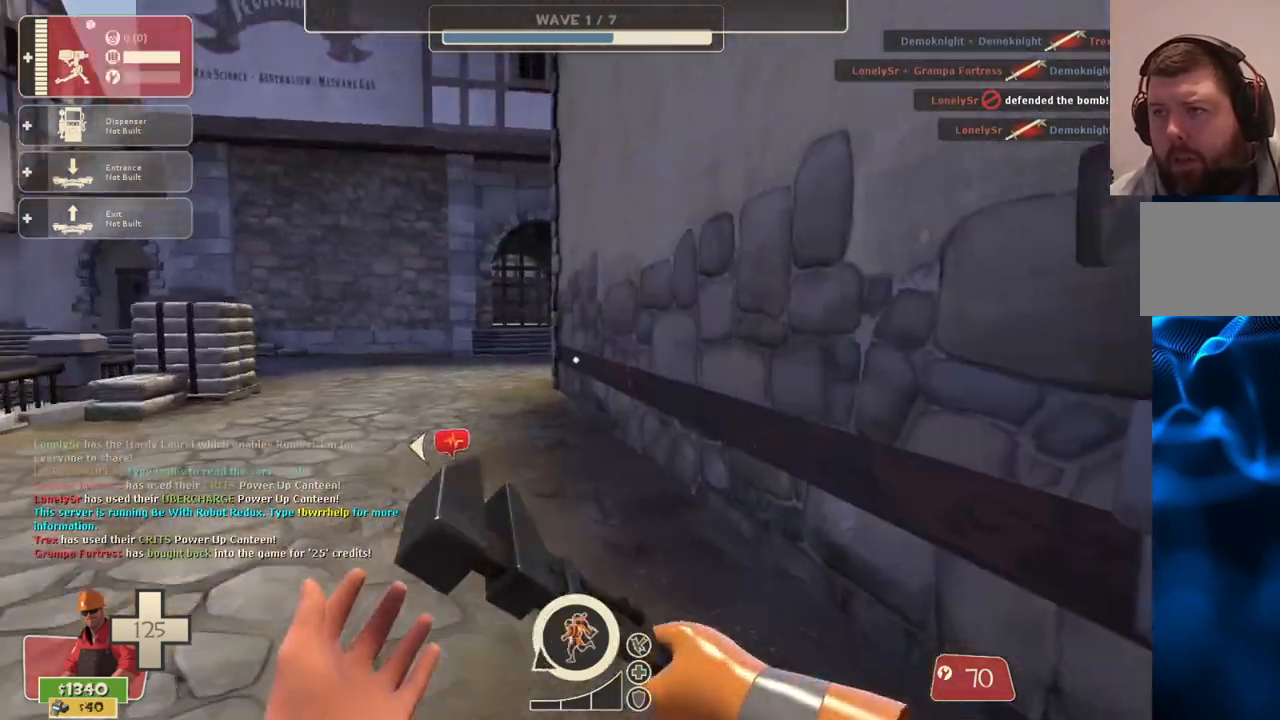
{"buttons": [], "left_stick": "up", "right_stick": "left", "events": [[17, "right_stick", "center"], [333, "right_stick", "left"]]}